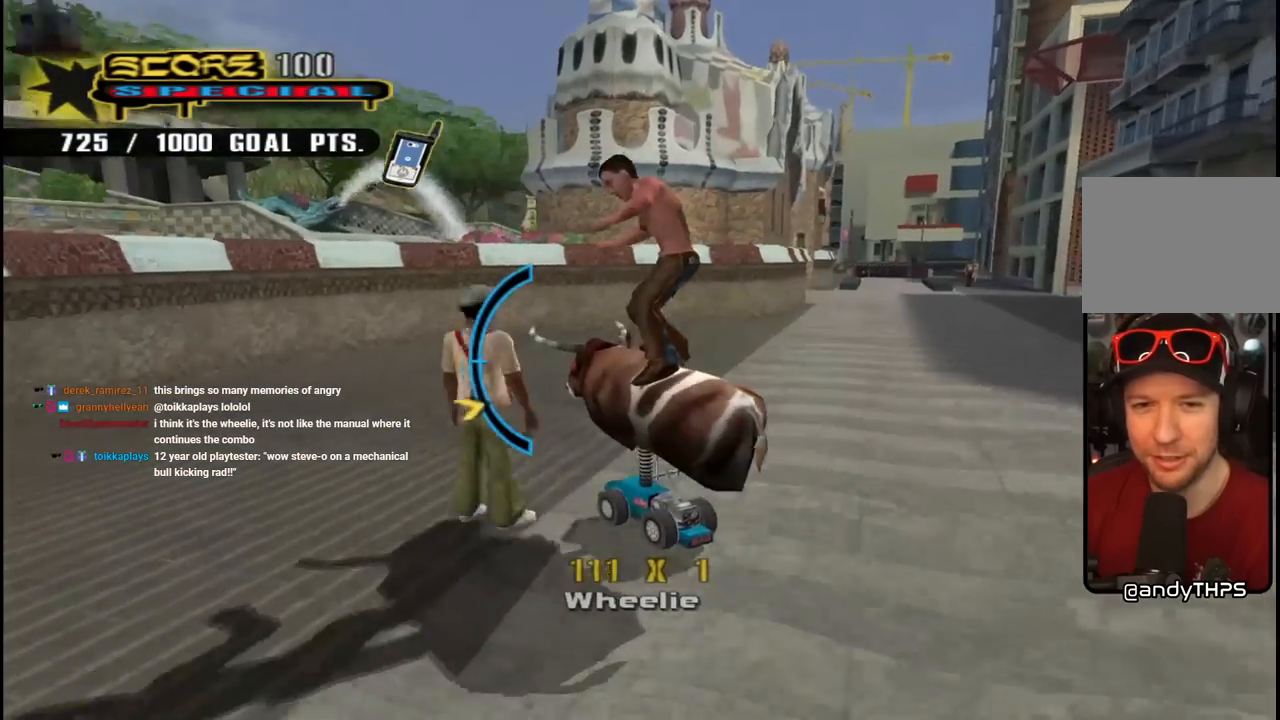
Gameplay with a controller (PlayStation layout); each line is a JSON object with the inputs held at the frame after it. "events" lists button and stick changes between this image and that frame as [ms after this image, input, new state], when the widget could be followed in between.
{"buttons": [], "left_stick": "center", "right_stick": "center", "events": [[50, "DPAD_DOWN", "up"], [83, "DPAD_UP", "down"], [150, "DPAD_LEFT", "up"], [217, "CROSS", "up"], [267, "DPAD_UP", "up"]]}
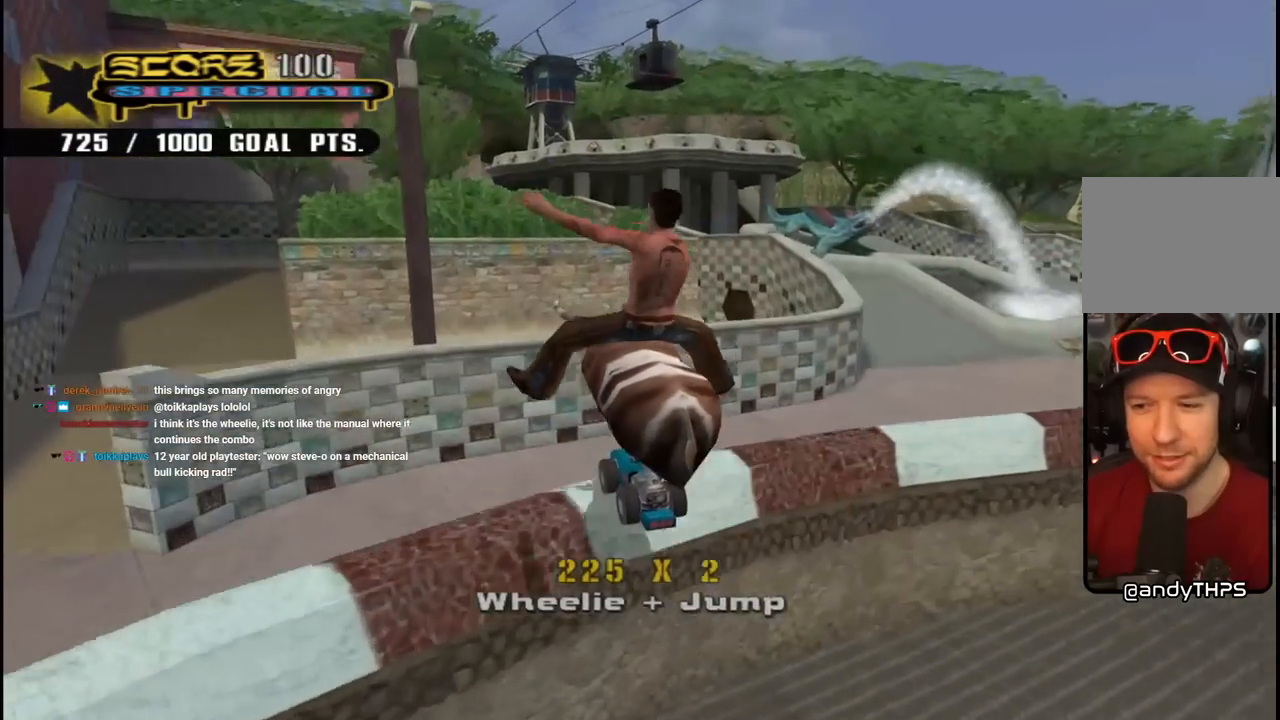
{"buttons": ["DPAD_DOWN", "DPAD_RIGHT"], "left_stick": "center", "right_stick": "center", "events": [[283, "R1", "down"], [383, "DPAD_DOWN", "down"], [383, "R1", "up"], [483, "DPAD_RIGHT", "down"]]}
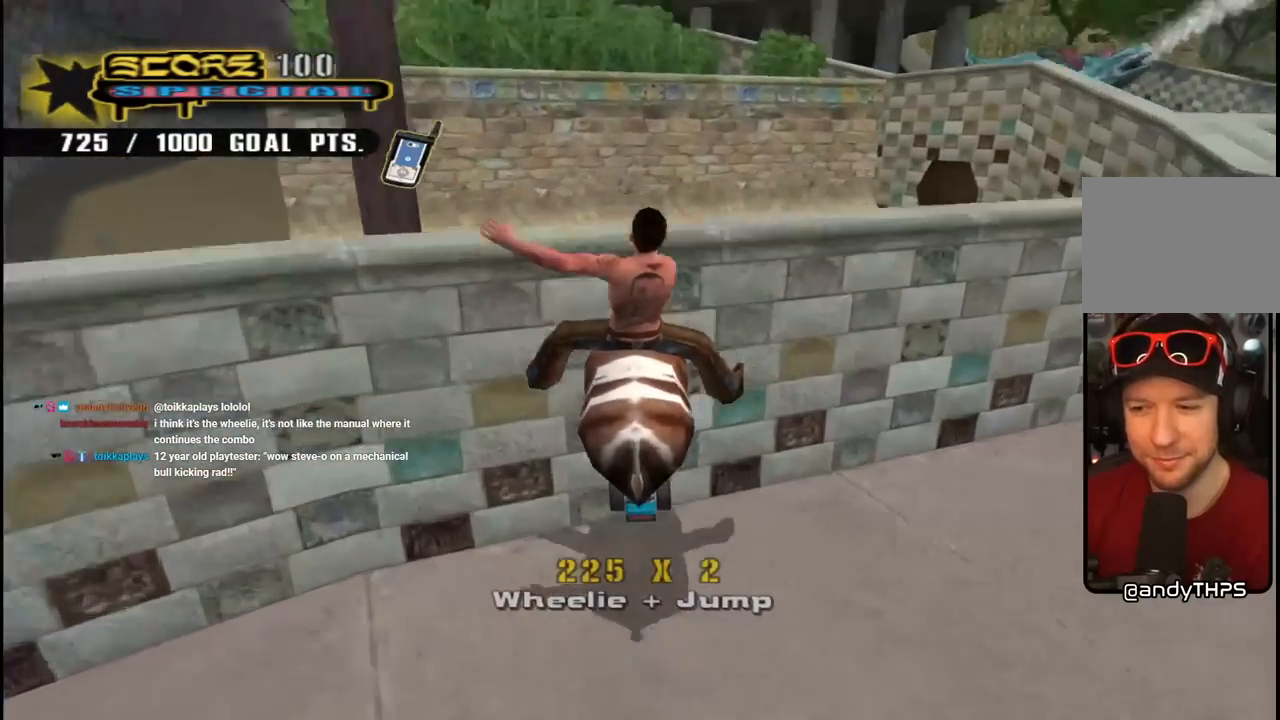
{"buttons": ["DPAD_RIGHT"], "left_stick": "center", "right_stick": "center", "events": [[283, "DPAD_RIGHT", "up"], [450, "DPAD_RIGHT", "down"], [483, "DPAD_DOWN", "up"]]}
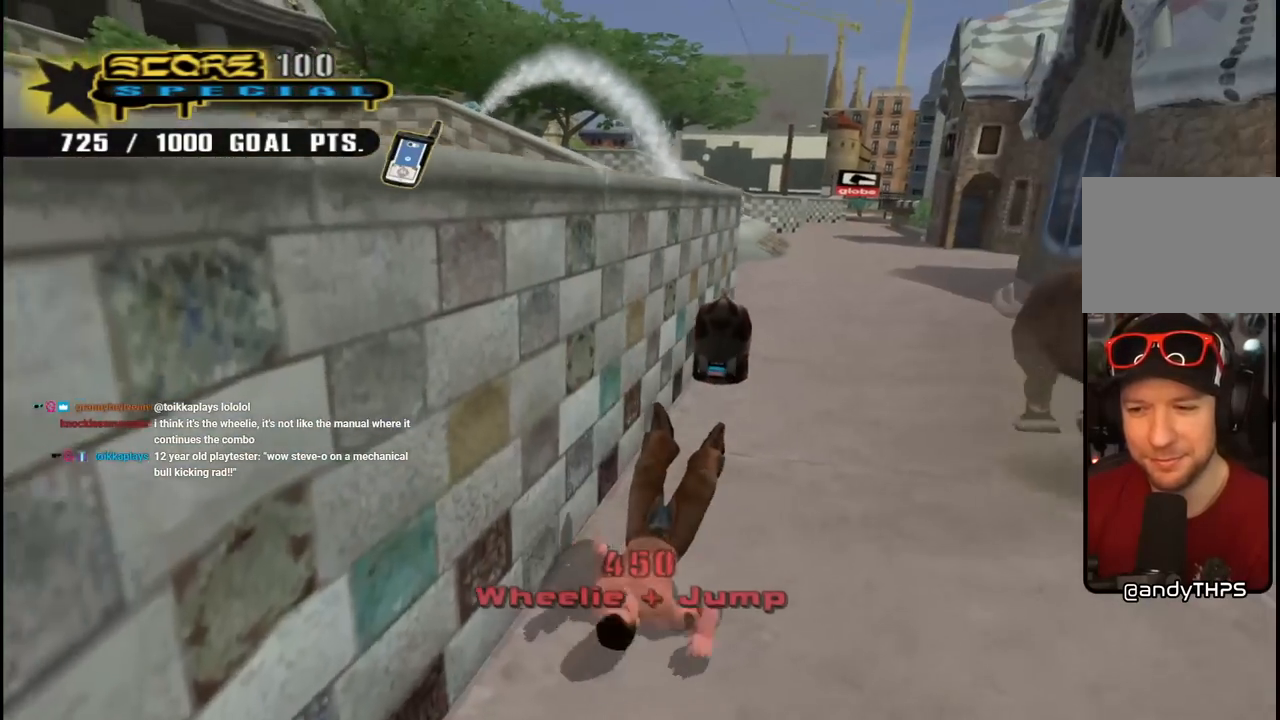
{"buttons": ["CROSS", "SQUARE", "R2"], "left_stick": "center", "right_stick": "center", "events": [[17, "DPAD_RIGHT", "up"], [183, "CROSS", "down"], [233, "R1", "down"], [267, "SQUARE", "down"], [467, "R1", "up"], [483, "R2", "down"]]}
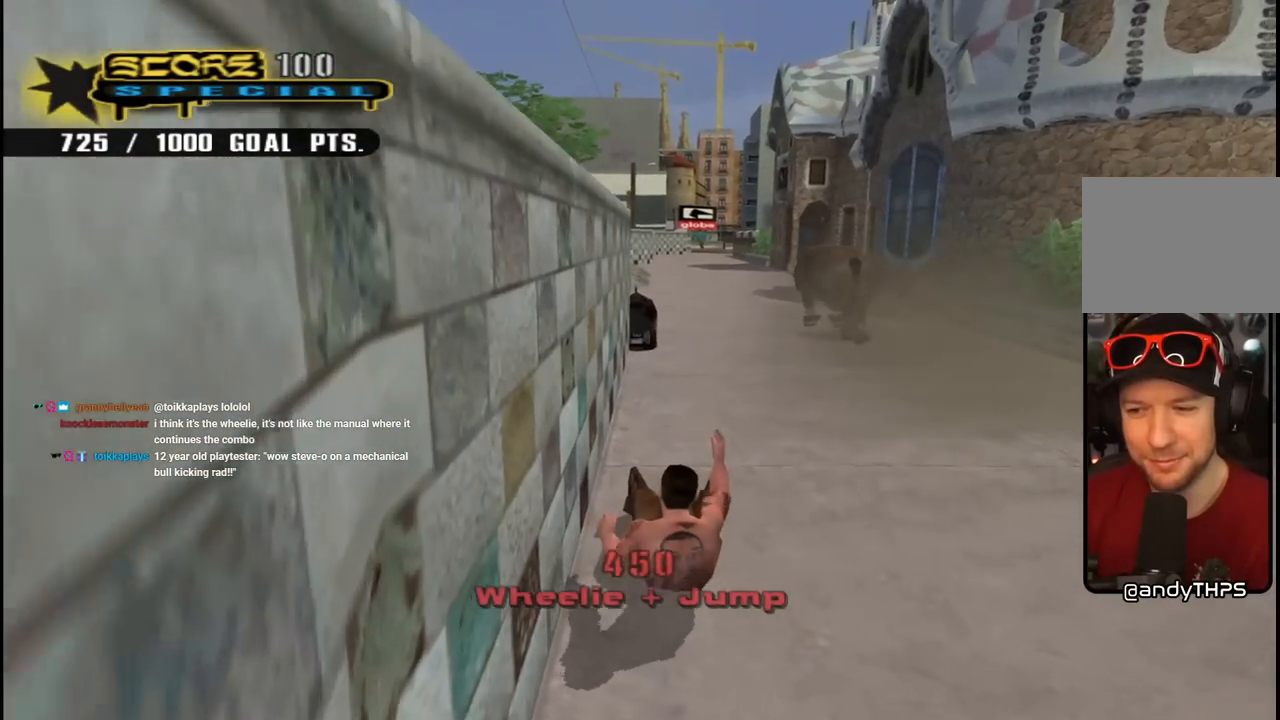
{"buttons": ["CROSS", "R1", "R2", "DPAD_UP"], "left_stick": "center", "right_stick": "center", "events": [[67, "R1", "down"], [117, "R2", "up"], [150, "SQUARE", "up"], [183, "DPAD_RIGHT", "down"], [183, "R1", "up"], [183, "R2", "down"], [267, "R1", "down"], [333, "R2", "up"], [383, "R1", "up"], [383, "R2", "down"], [433, "DPAD_UP", "down"], [467, "DPAD_RIGHT", "up"], [467, "R1", "down"]]}
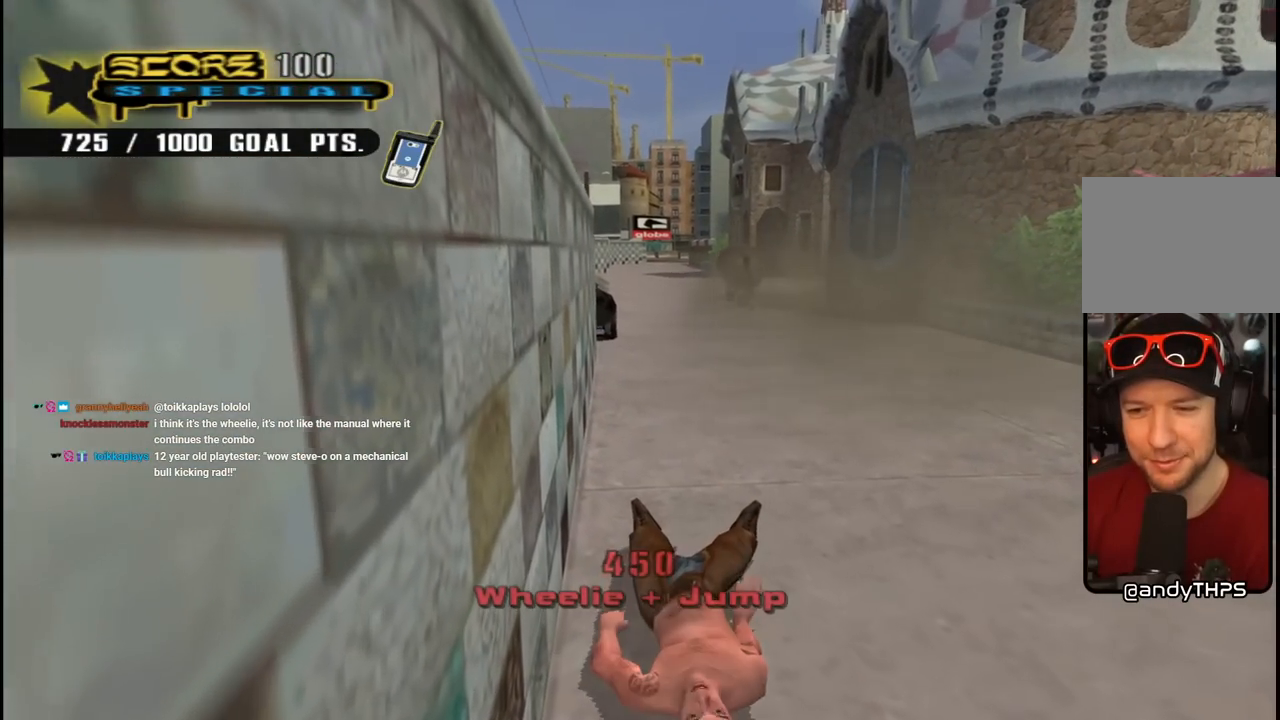
{"buttons": ["CROSS", "R2", "DPAD_UP", "DPAD_RIGHT"], "left_stick": "center", "right_stick": "center", "events": [[33, "R2", "up"], [50, "DPAD_RIGHT", "down"], [67, "R1", "up"], [100, "R2", "down"], [150, "R1", "down"], [250, "R2", "up"], [267, "R1", "up"], [300, "DPAD_RIGHT", "up"], [300, "R2", "down"], [333, "R1", "down"], [417, "DPAD_RIGHT", "down"], [433, "R2", "up"], [467, "R1", "up"], [500, "R2", "down"]]}
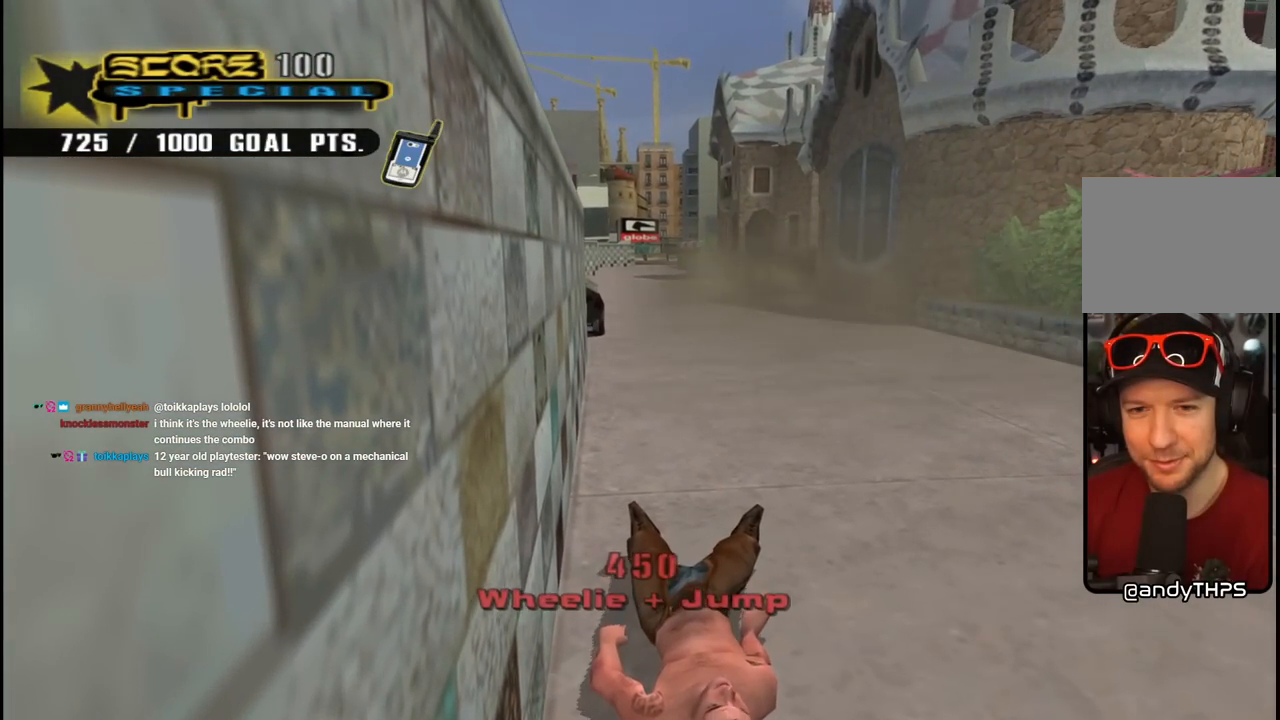
{"buttons": ["CROSS", "R1", "R2", "DPAD_UP", "DPAD_RIGHT"], "left_stick": "center", "right_stick": "center", "events": [[50, "R1", "down"], [133, "R2", "up"], [167, "R1", "up"], [200, "R2", "down"], [250, "R1", "down"], [333, "R2", "up"], [367, "R1", "up"], [417, "R2", "down"], [467, "R1", "down"]]}
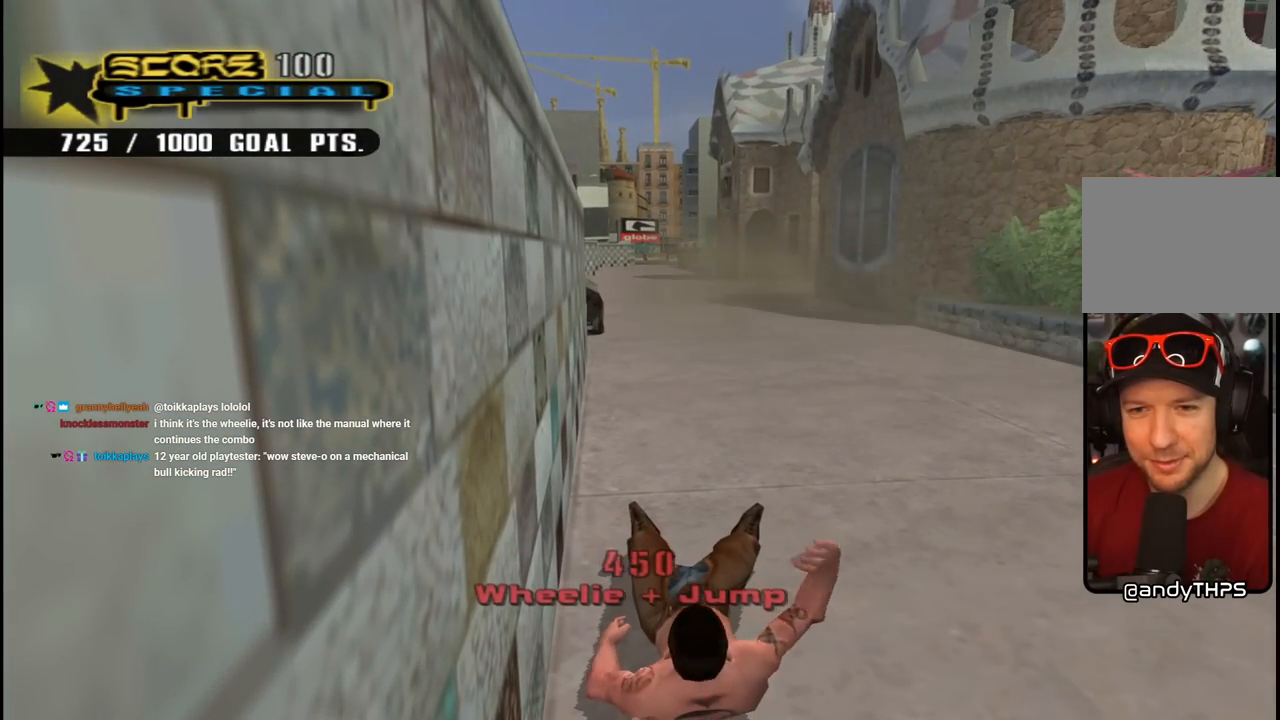
{"buttons": ["CROSS", "DPAD_RIGHT"], "left_stick": "center", "right_stick": "center", "events": [[50, "R2", "up"], [83, "R1", "up"], [117, "R2", "down"], [167, "R1", "down"], [267, "R2", "up"], [283, "R1", "up"], [333, "R2", "down"], [367, "R1", "down"], [433, "DPAD_UP", "up"], [467, "R2", "up"], [483, "R1", "up"]]}
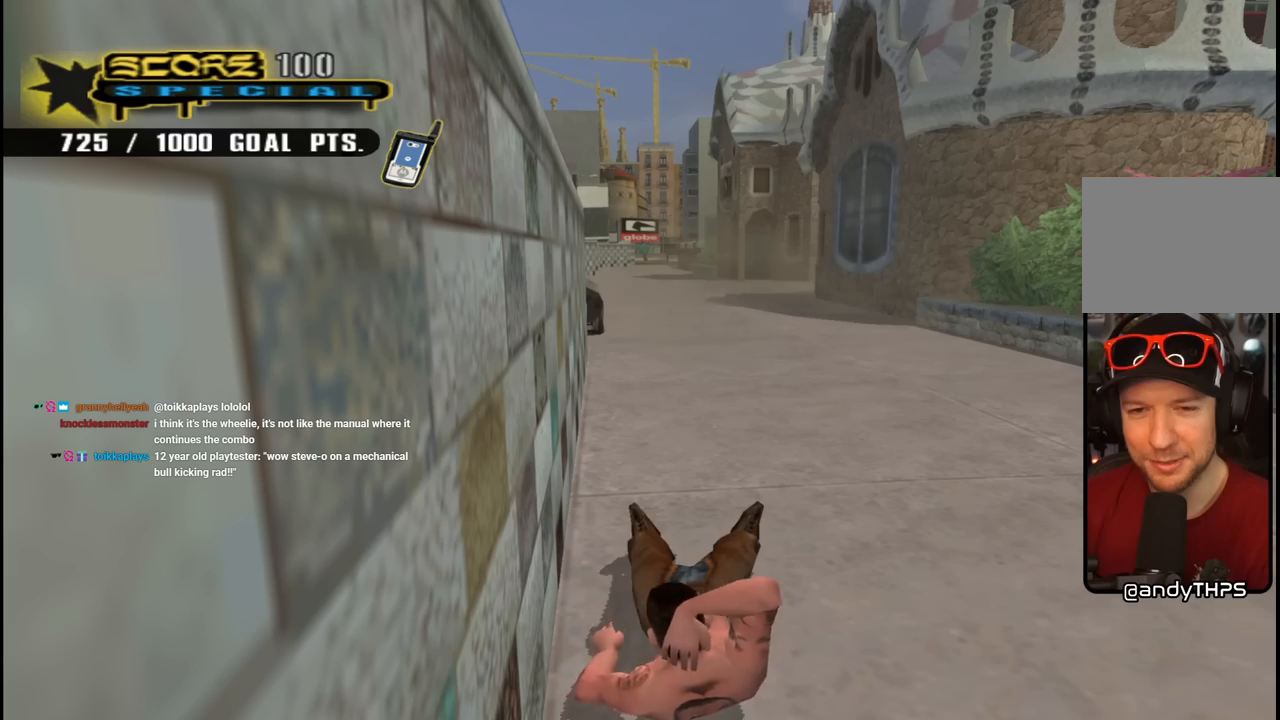
{"buttons": ["CROSS", "R2", "DPAD_RIGHT"], "left_stick": "center", "right_stick": "center", "events": [[33, "R2", "down"], [83, "R1", "down"], [183, "R1", "up"], [183, "R2", "up"], [250, "R2", "down"], [283, "R1", "down"], [400, "R2", "up"], [417, "R1", "up"], [467, "R2", "down"]]}
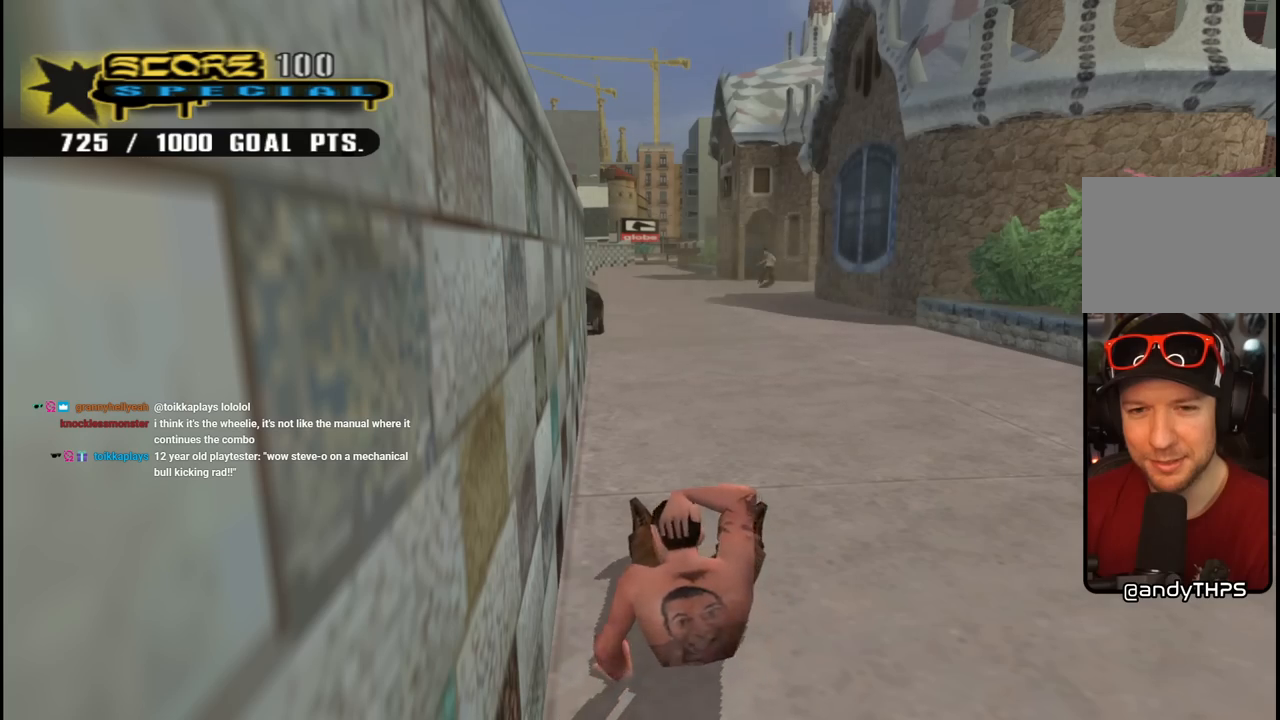
{"buttons": ["CROSS", "R1", "R2", "DPAD_UP"], "left_stick": "center", "right_stick": "center", "events": [[17, "R1", "down"], [100, "R2", "up"], [133, "DPAD_UP", "down"], [150, "R1", "up"], [183, "R2", "down"], [217, "DPAD_RIGHT", "up"], [233, "R1", "down"], [317, "R2", "up"], [367, "R1", "up"], [383, "R2", "down"], [467, "R1", "down"]]}
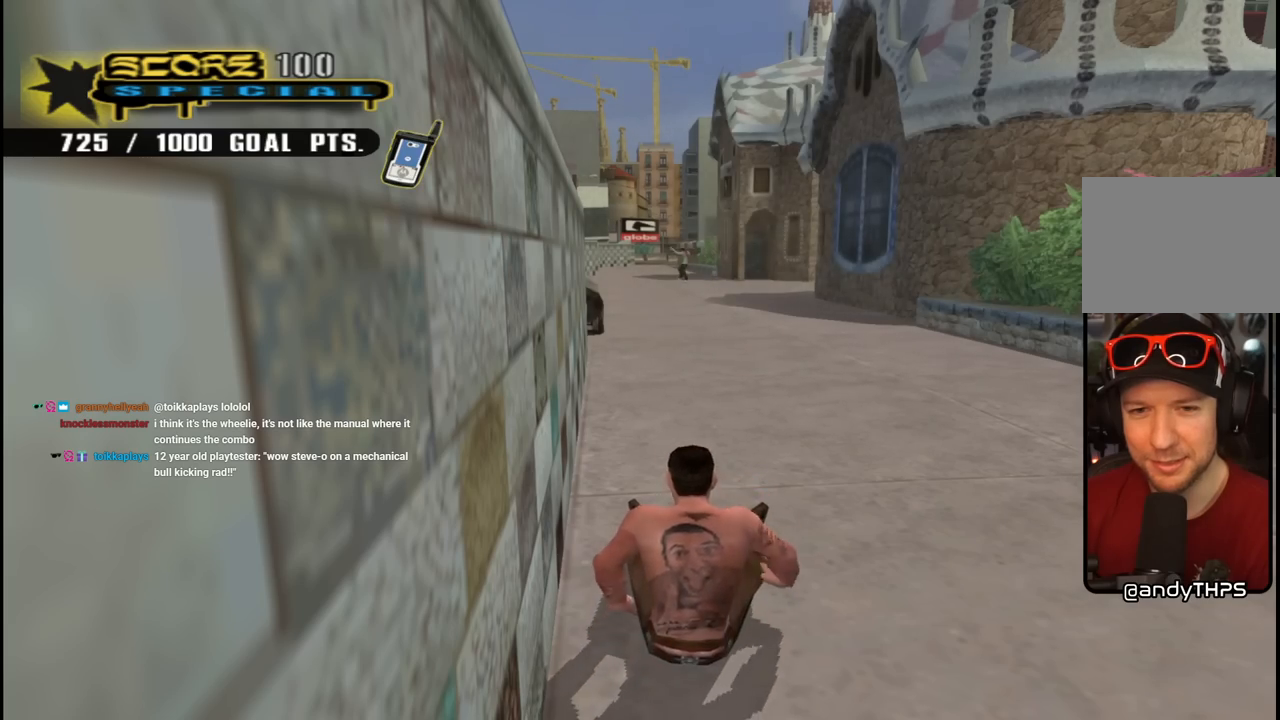
{"buttons": ["CROSS", "DPAD_RIGHT"], "left_stick": "center", "right_stick": "center", "events": [[33, "R2", "up"], [83, "R1", "up"], [100, "R2", "down"], [167, "DPAD_UP", "up"], [167, "R1", "down"], [250, "R2", "up"], [283, "R1", "up"], [317, "R2", "down"], [367, "R1", "down"], [417, "DPAD_RIGHT", "down"], [483, "R2", "up"], [500, "R1", "up"]]}
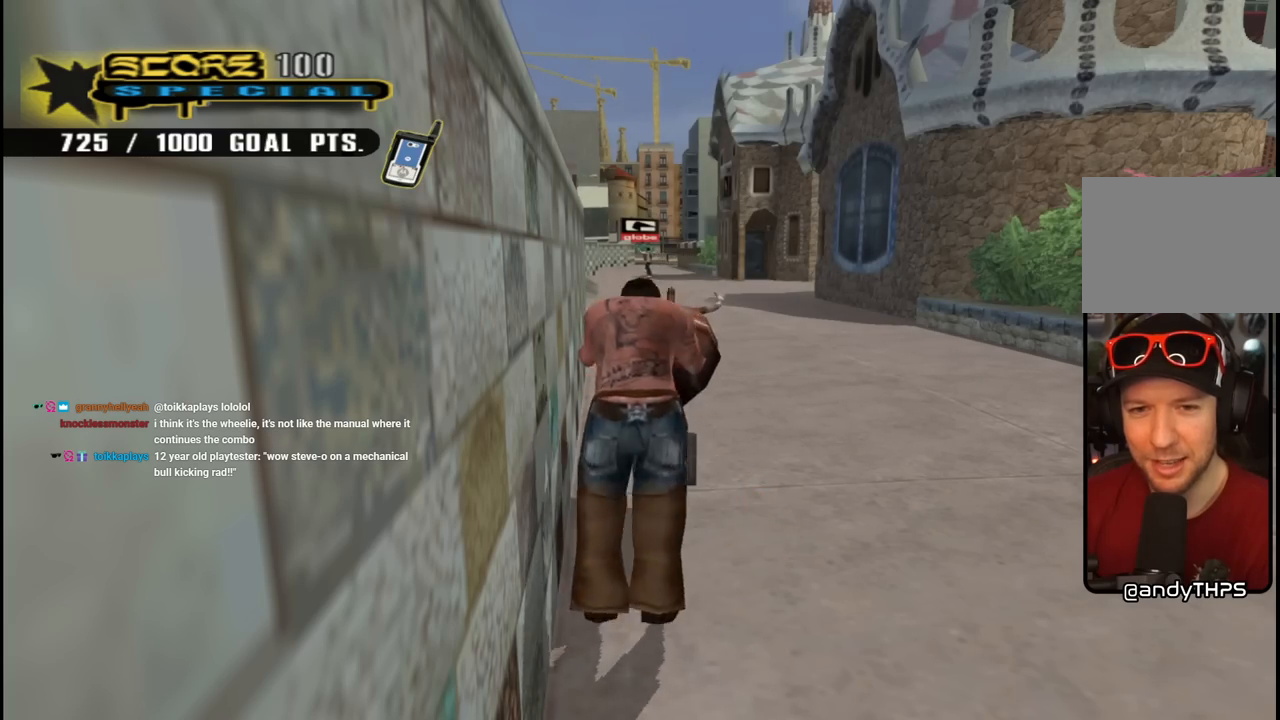
{"buttons": ["CROSS", "DPAD_RIGHT"], "left_stick": "center", "right_stick": "center", "events": [[33, "R2", "down"], [83, "R1", "down"], [167, "DPAD_RIGHT", "up"], [183, "R2", "up"], [200, "R1", "up"], [333, "DPAD_RIGHT", "down"]]}
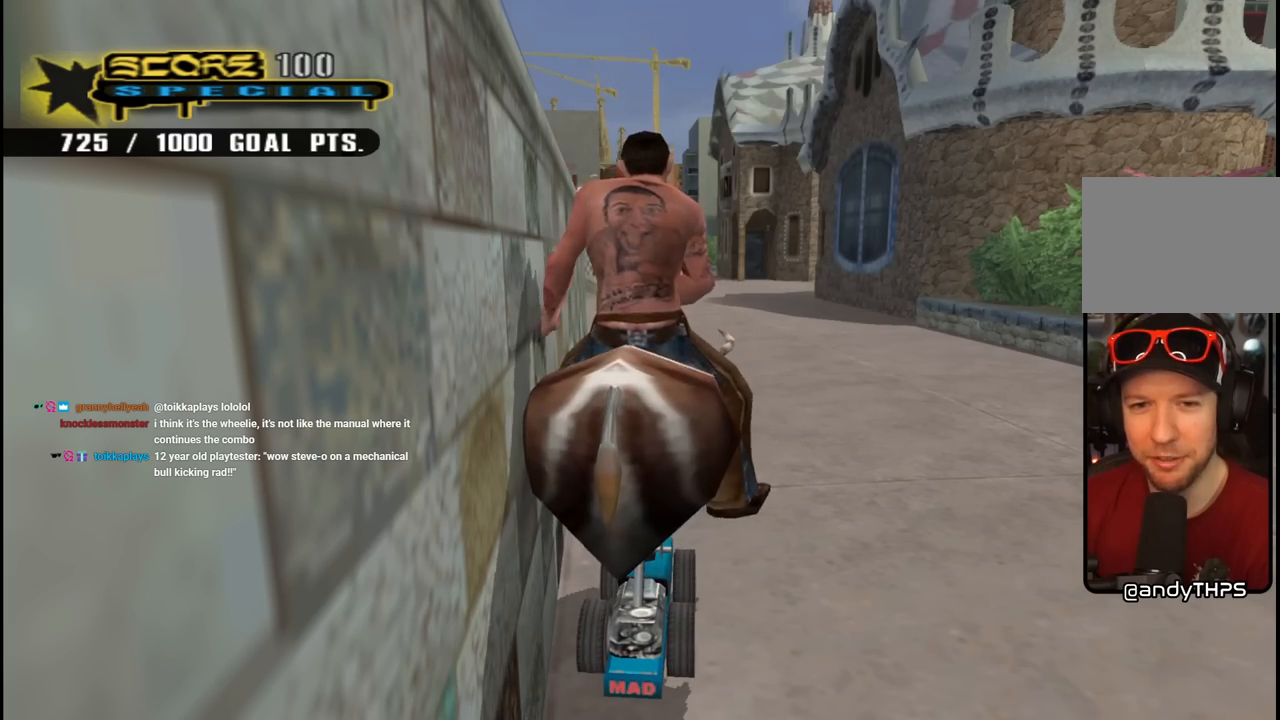
{"buttons": ["CROSS"], "left_stick": "center", "right_stick": "center", "events": [[67, "DPAD_RIGHT", "up"], [317, "DPAD_RIGHT", "down"], [417, "DPAD_RIGHT", "up"]]}
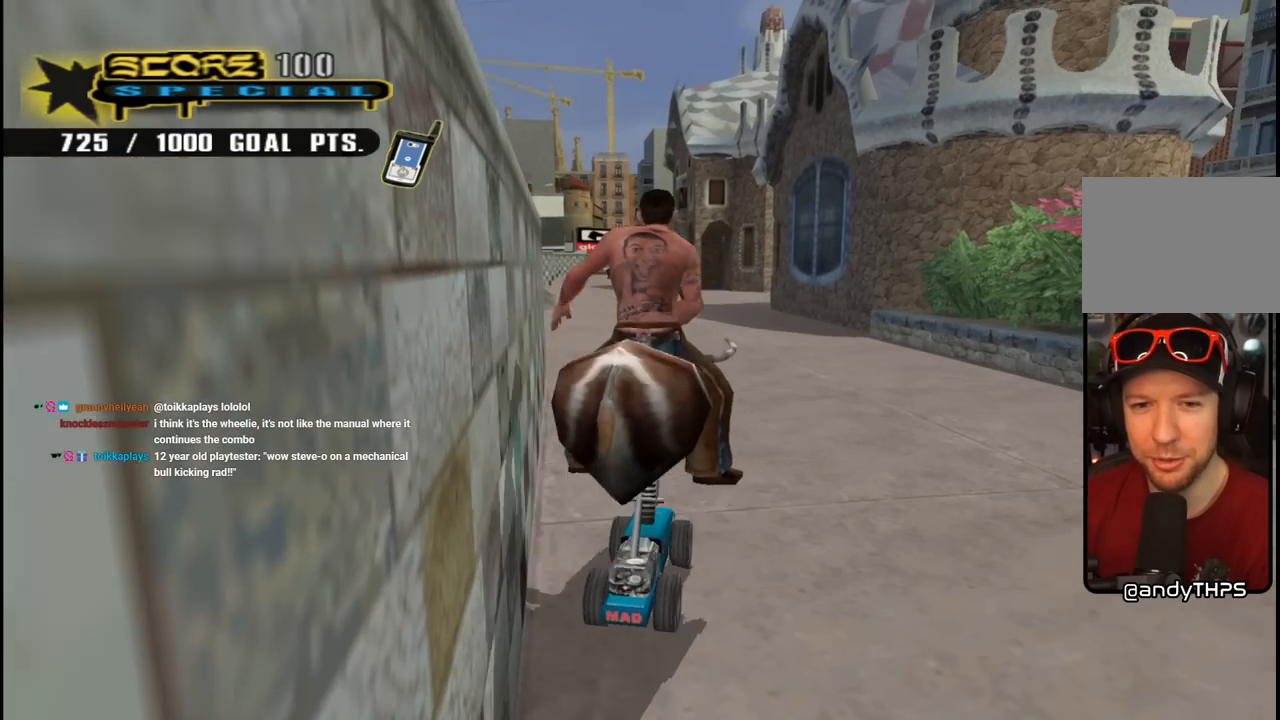
{"buttons": ["SQUARE", "DPAD_LEFT"], "left_stick": "center", "right_stick": "center", "events": [[117, "DPAD_DOWN", "down"], [300, "DPAD_DOWN", "up"], [367, "DPAD_LEFT", "down"], [367, "SQUARE", "down"], [383, "CROSS", "up"]]}
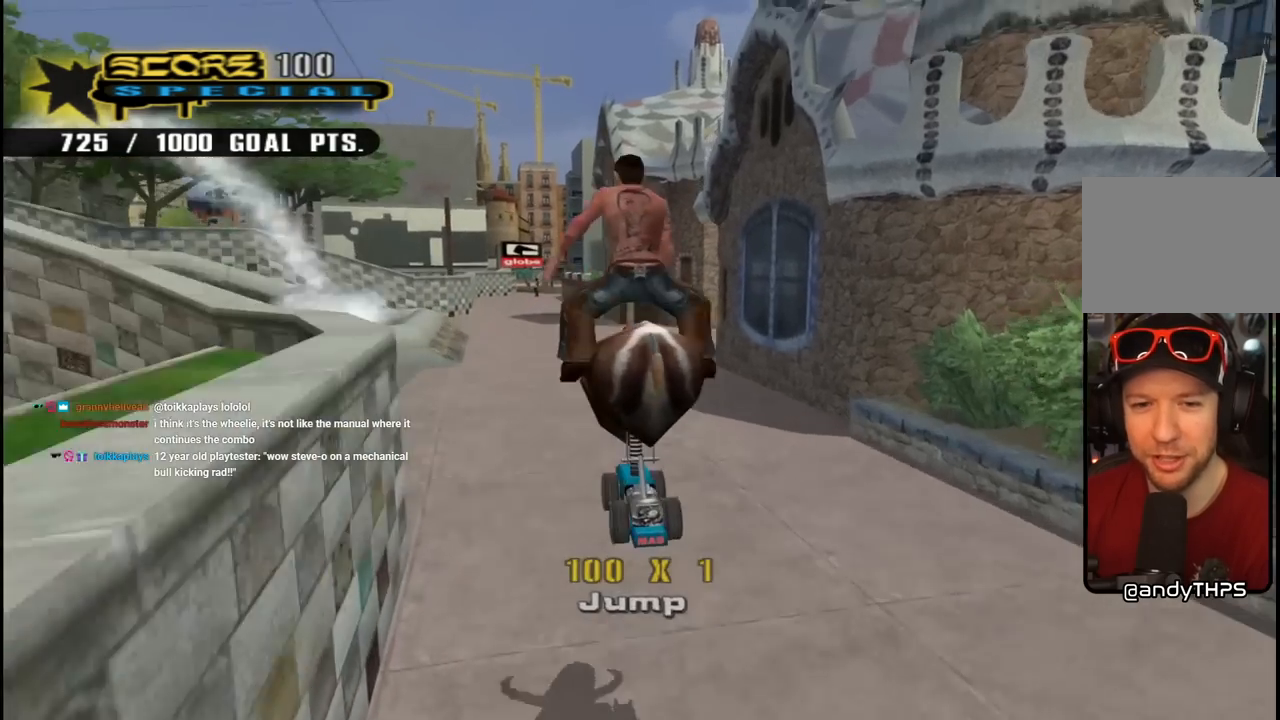
{"buttons": ["CROSS"], "left_stick": "center", "right_stick": "center", "events": [[17, "CROSS", "down"], [17, "DPAD_LEFT", "up"], [17, "SQUARE", "up"], [200, "DPAD_DOWN", "down"], [300, "DPAD_DOWN", "up"], [383, "DPAD_UP", "down"], [450, "DPAD_UP", "up"]]}
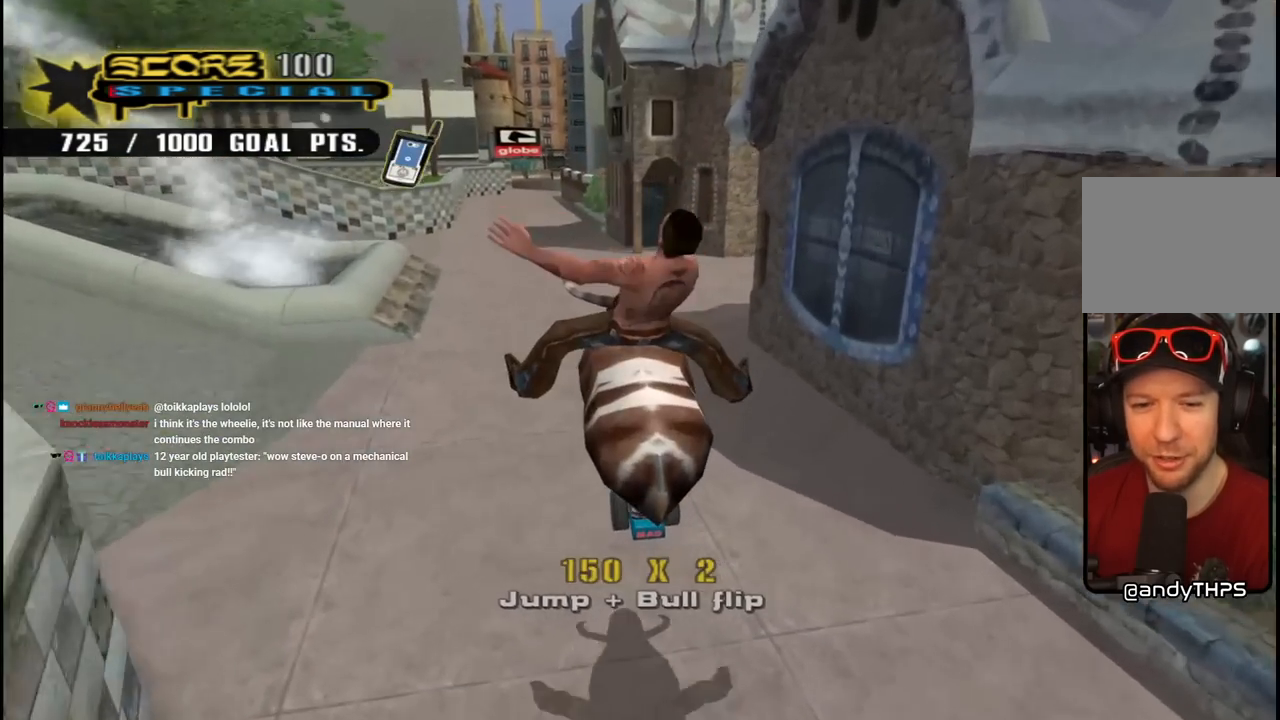
{"buttons": ["CROSS"], "left_stick": "center", "right_stick": "center", "events": [[17, "DPAD_DOWN", "down"], [283, "DPAD_DOWN", "up"]]}
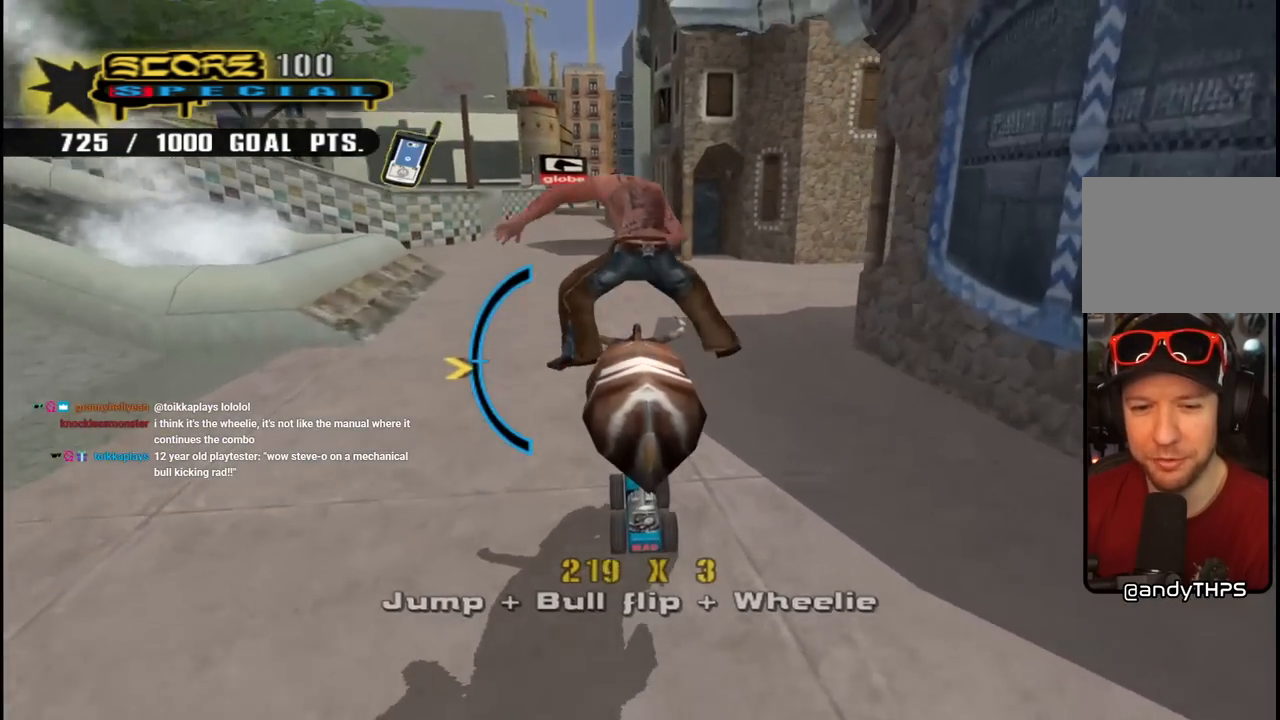
{"buttons": ["CROSS"], "left_stick": "center", "right_stick": "center", "events": [[83, "DPAD_LEFT", "down"], [100, "SQUARE", "down"], [117, "CROSS", "up"], [217, "DPAD_LEFT", "up"], [267, "CROSS", "down"], [283, "SQUARE", "up"], [400, "DPAD_DOWN", "down"], [483, "DPAD_DOWN", "up"]]}
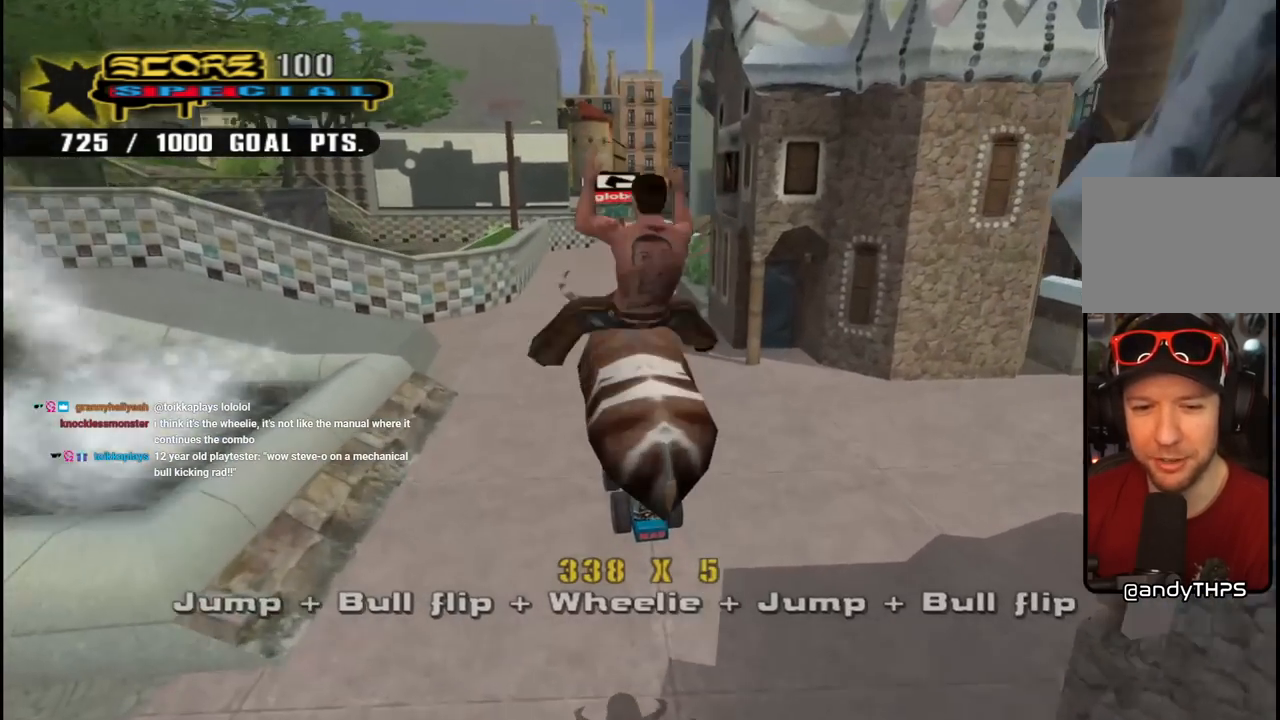
{"buttons": ["CROSS"], "left_stick": "center", "right_stick": "center", "events": [[83, "DPAD_UP", "down"], [500, "DPAD_UP", "up"]]}
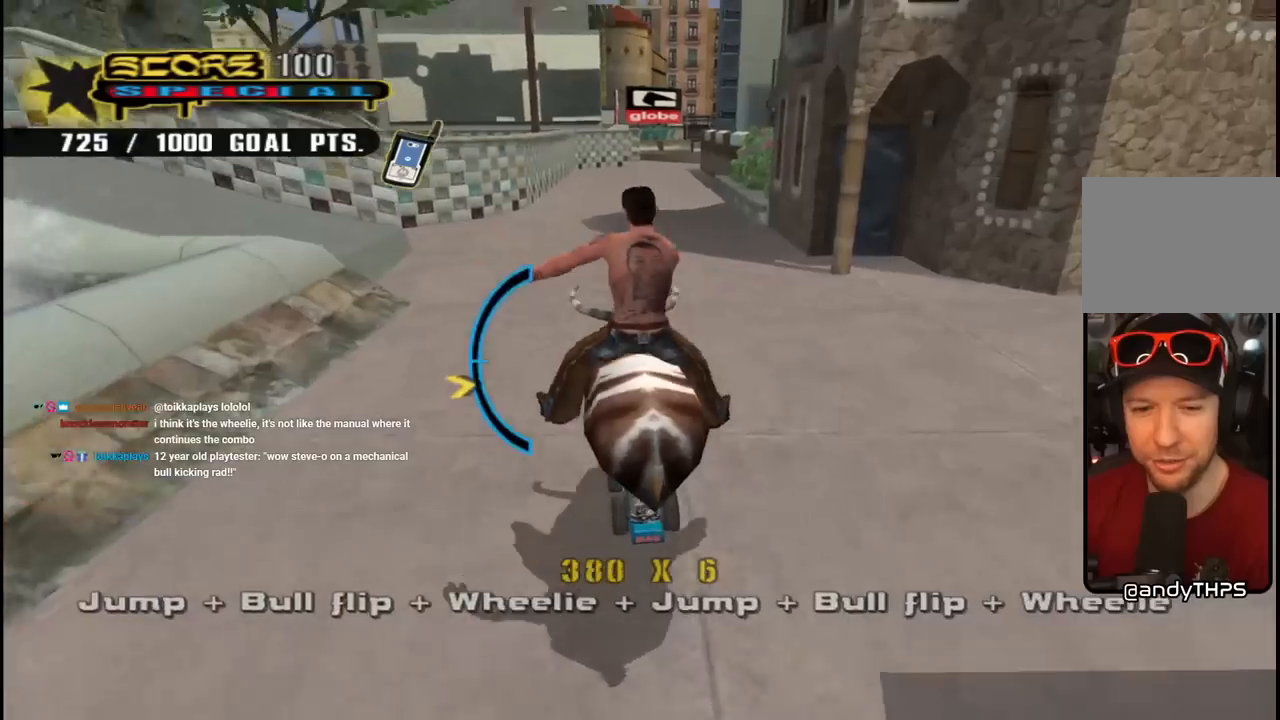
{"buttons": ["CROSS"], "left_stick": "center", "right_stick": "center", "events": [[67, "DPAD_LEFT", "down"], [67, "SQUARE", "down"], [83, "CROSS", "up"], [200, "DPAD_LEFT", "up"], [267, "CROSS", "down"], [283, "SQUARE", "up"], [400, "DPAD_DOWN", "down"], [500, "DPAD_DOWN", "up"]]}
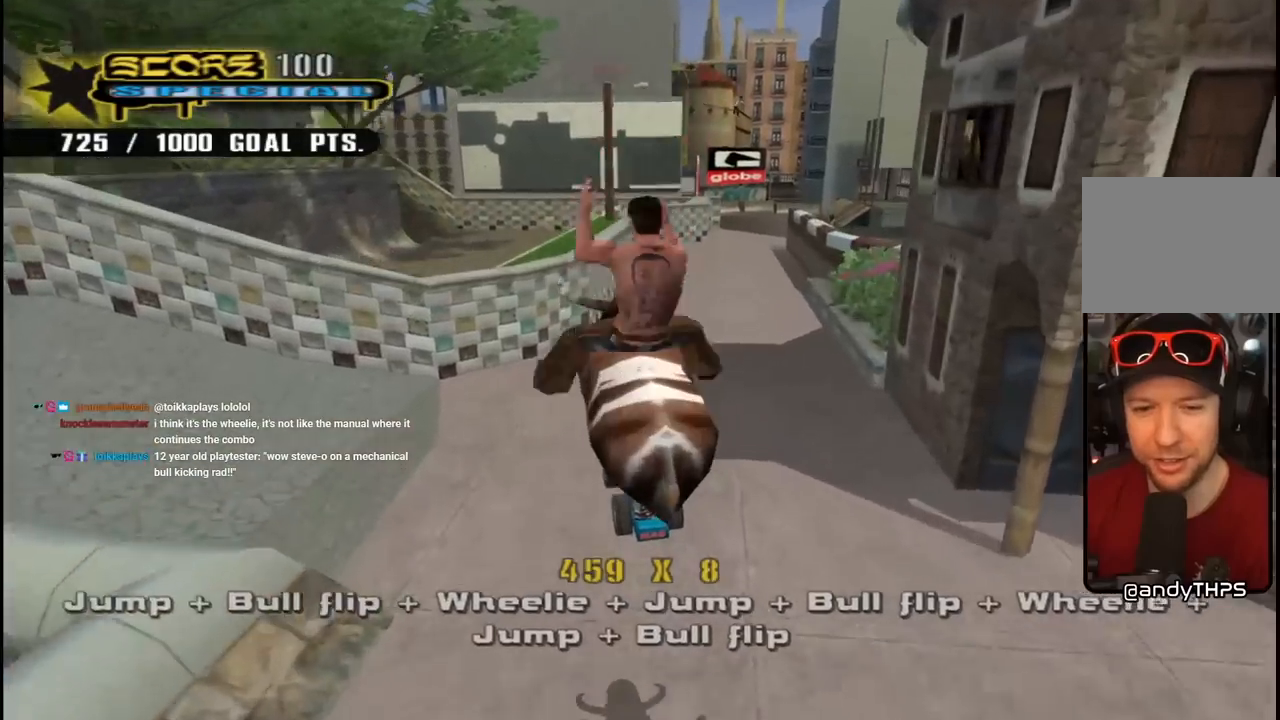
{"buttons": ["CROSS", "DPAD_UP"], "left_stick": "center", "right_stick": "center", "events": [[83, "DPAD_UP", "down"]]}
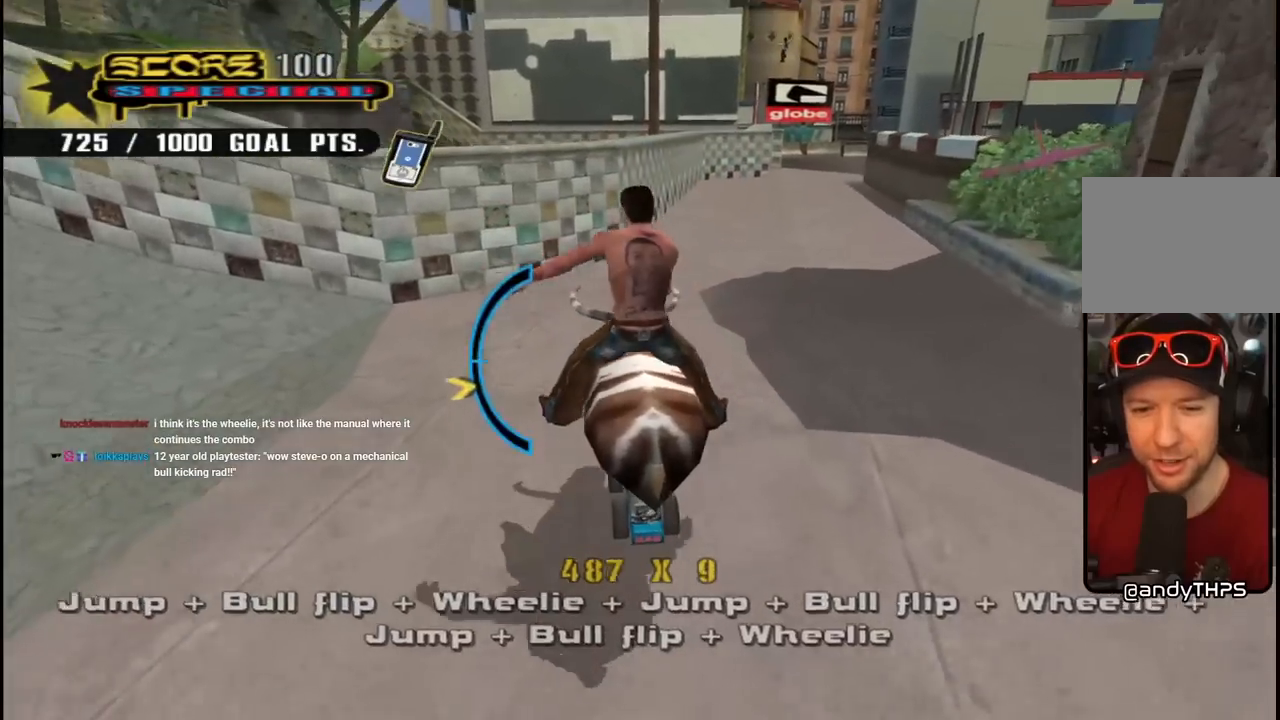
{"buttons": ["CROSS"], "left_stick": "center", "right_stick": "center", "events": [[17, "DPAD_RIGHT", "down"], [17, "DPAD_UP", "up"], [50, "CROSS", "up"], [50, "SQUARE", "down"], [83, "right_stick", "left"], [167, "right_stick", "center"], [217, "CROSS", "down"], [217, "DPAD_RIGHT", "up"], [217, "SQUARE", "up"], [350, "DPAD_DOWN", "down"], [433, "DPAD_DOWN", "up"]]}
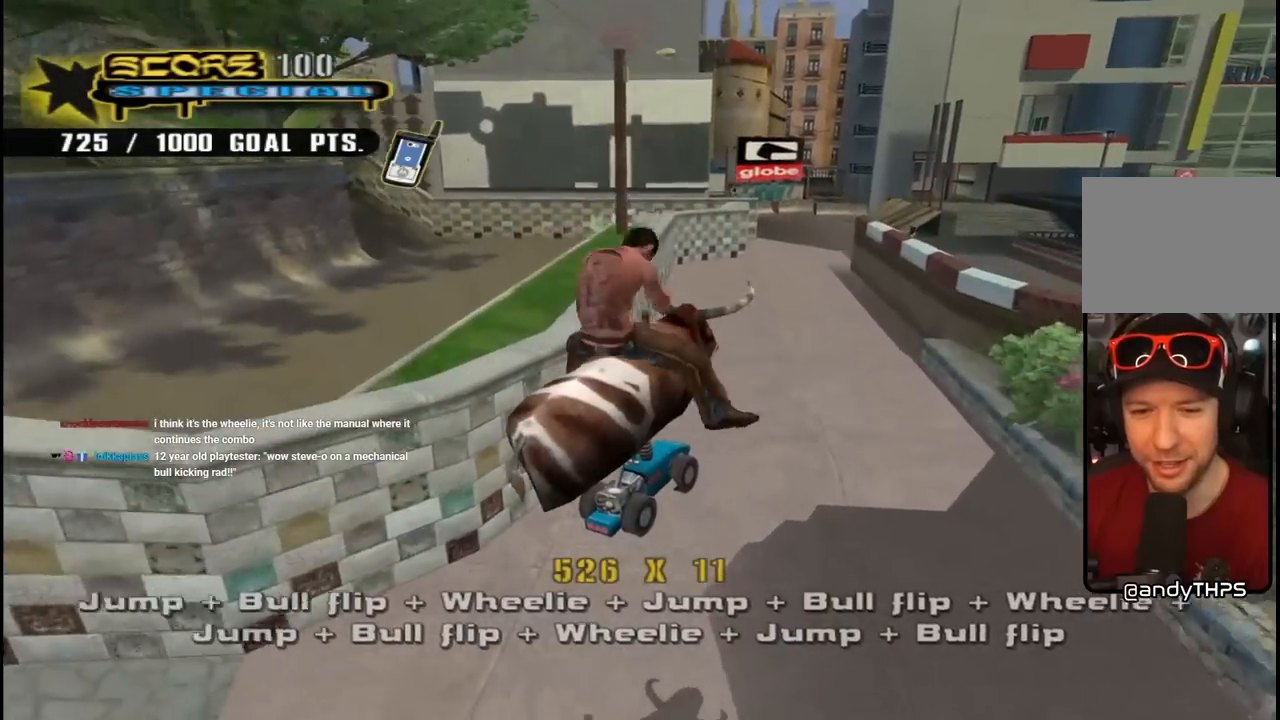
{"buttons": ["SQUARE", "DPAD_UP"], "left_stick": "center", "right_stick": "center", "events": [[17, "DPAD_UP", "down"], [483, "SQUARE", "down"], [500, "CROSS", "up"]]}
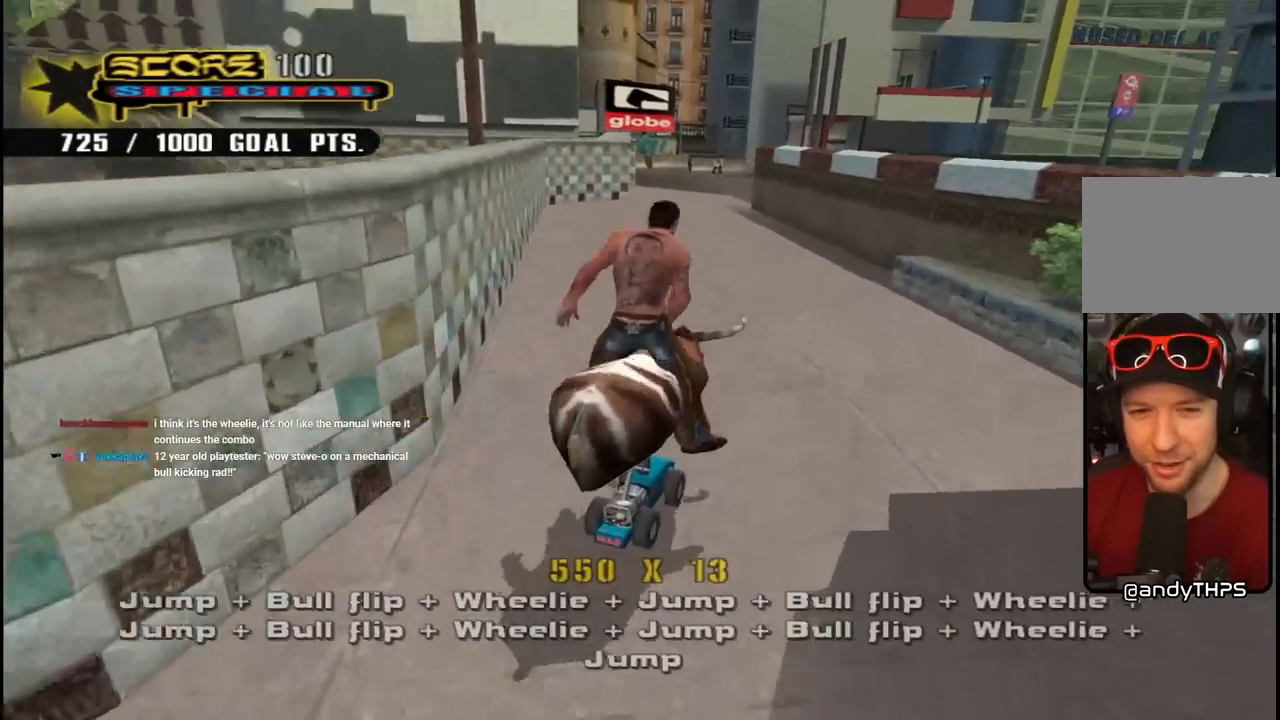
{"buttons": [], "left_stick": "center", "right_stick": "left", "events": [[133, "SQUARE", "up"], [217, "DPAD_UP", "up"], [333, "right_stick", "left"]]}
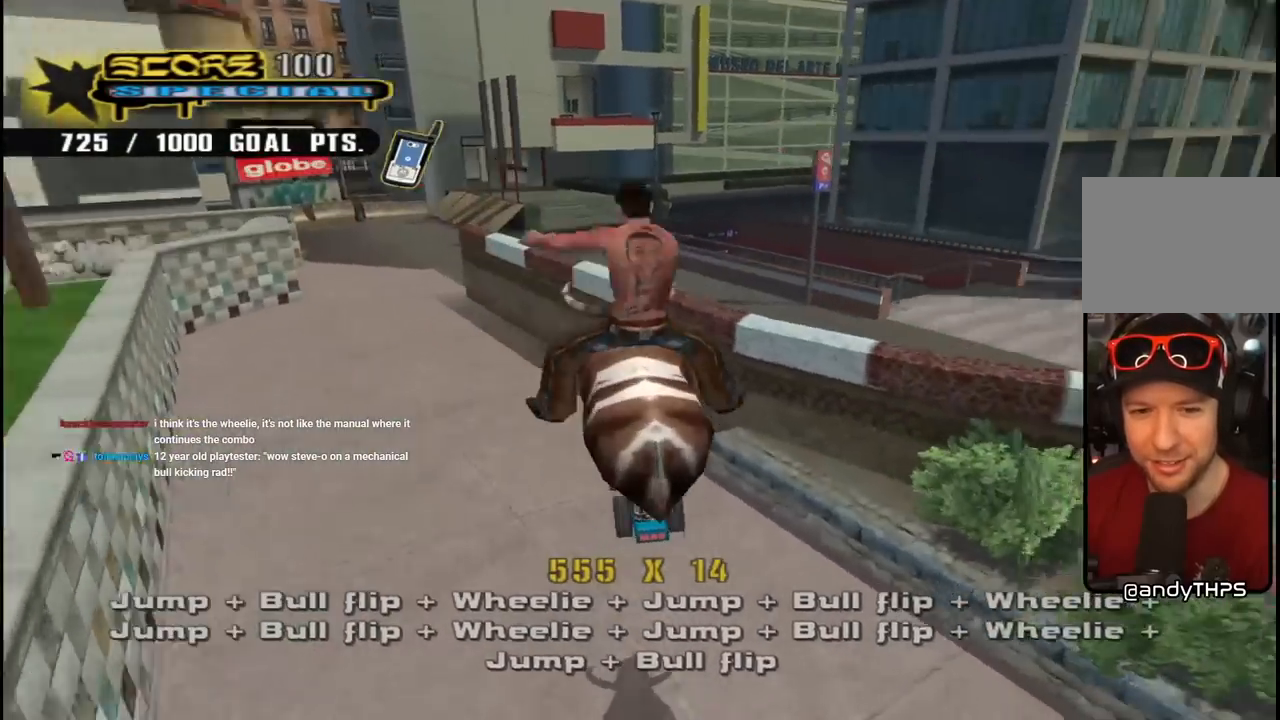
{"buttons": [], "left_stick": "center", "right_stick": "center", "events": [[33, "right_stick", "center"], [100, "CROSS", "down"], [250, "DPAD_RIGHT", "down"], [383, "CROSS", "up"], [417, "DPAD_RIGHT", "up"]]}
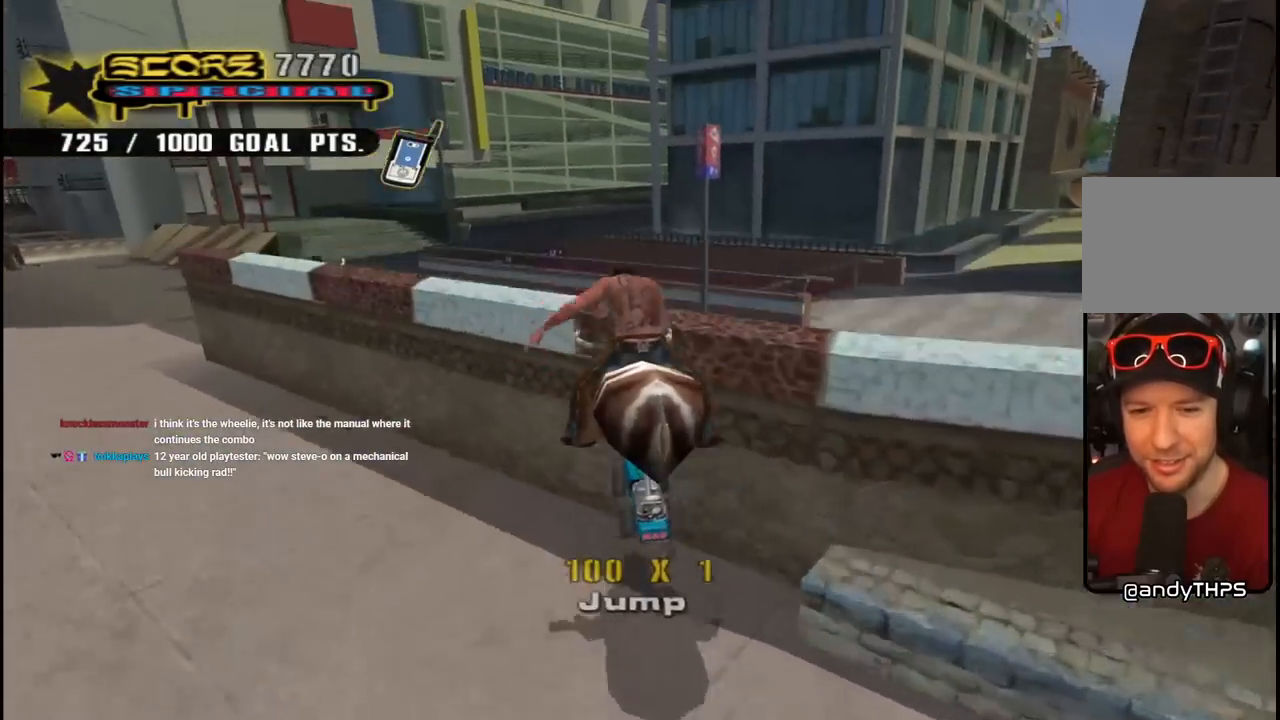
{"buttons": [], "left_stick": "center", "right_stick": "center", "events": [[17, "right_stick", "left"], [267, "right_stick", "center"]]}
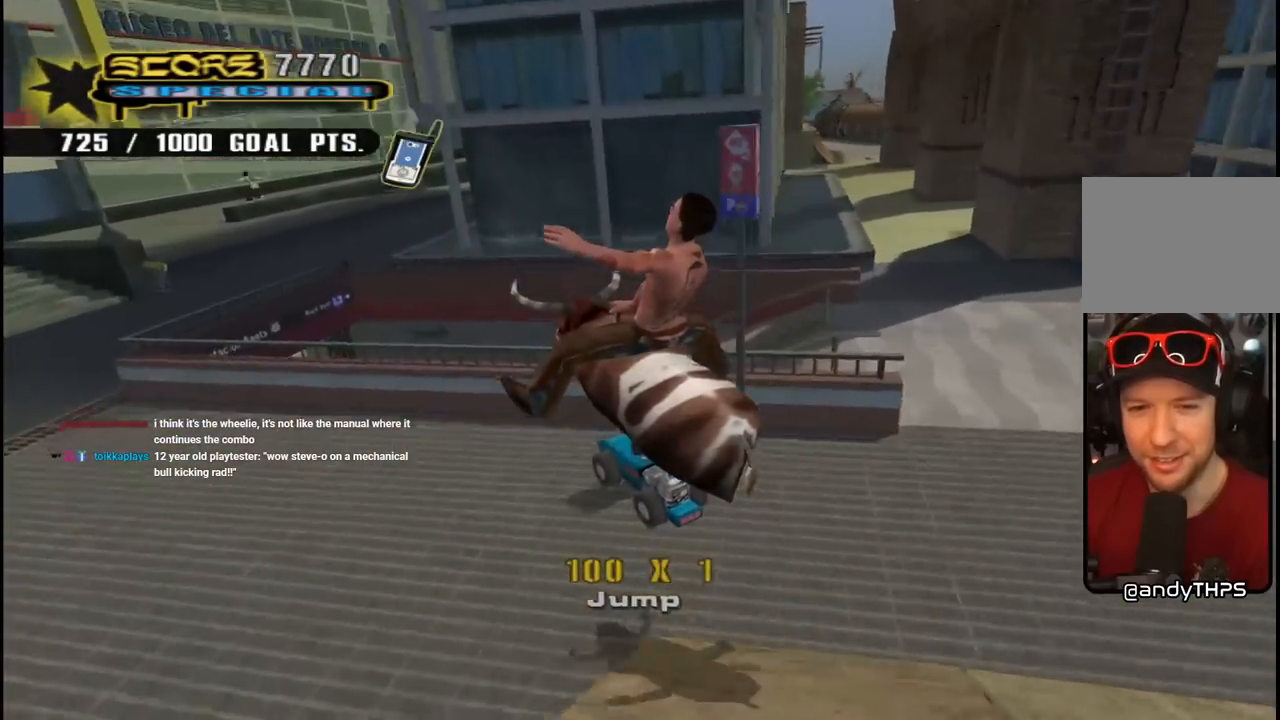
{"buttons": ["CROSS", "DPAD_LEFT"], "left_stick": "center", "right_stick": "center", "events": [[117, "DPAD_DOWN", "down"], [117, "DPAD_RIGHT", "down"], [167, "right_stick", "left"], [233, "DPAD_RIGHT", "up"], [250, "DPAD_LEFT", "down"], [250, "right_stick", "center"], [383, "CROSS", "down"], [500, "DPAD_DOWN", "up"]]}
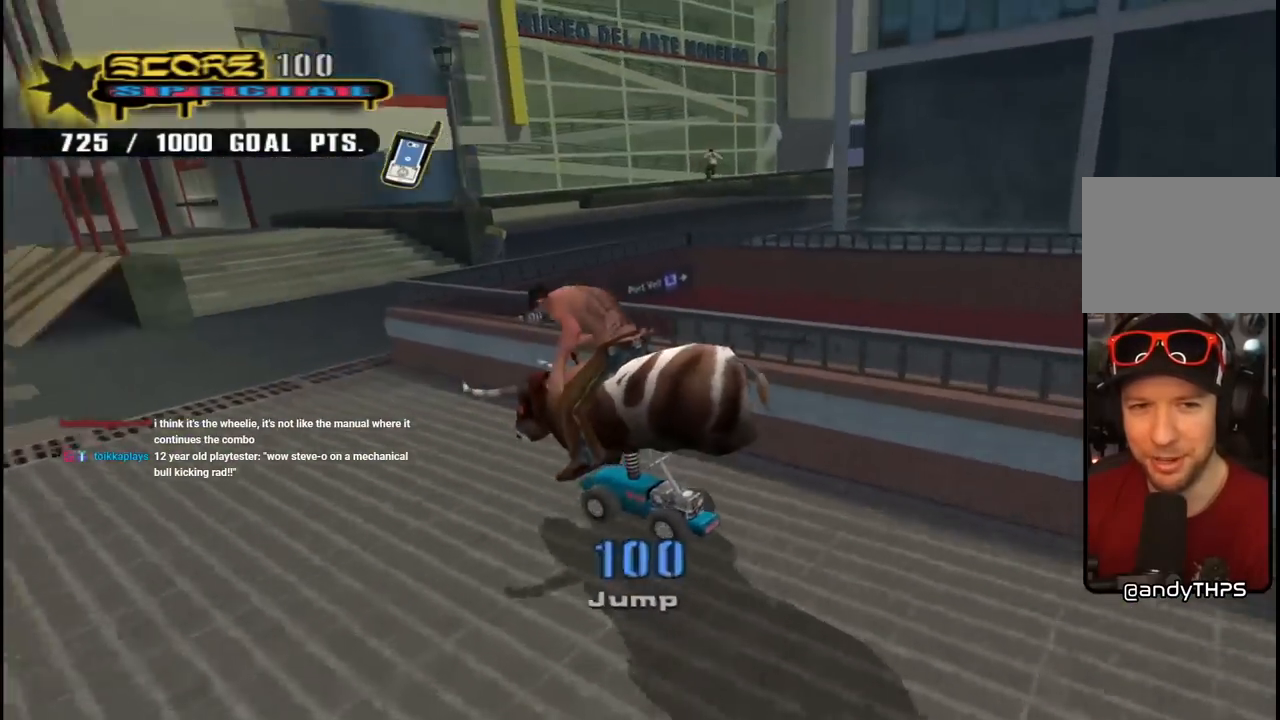
{"buttons": ["CROSS", "DPAD_DOWN", "DPAD_RIGHT"], "left_stick": "center", "right_stick": "center", "events": [[33, "DPAD_LEFT", "up"], [233, "DPAD_RIGHT", "down"], [267, "DPAD_DOWN", "down"]]}
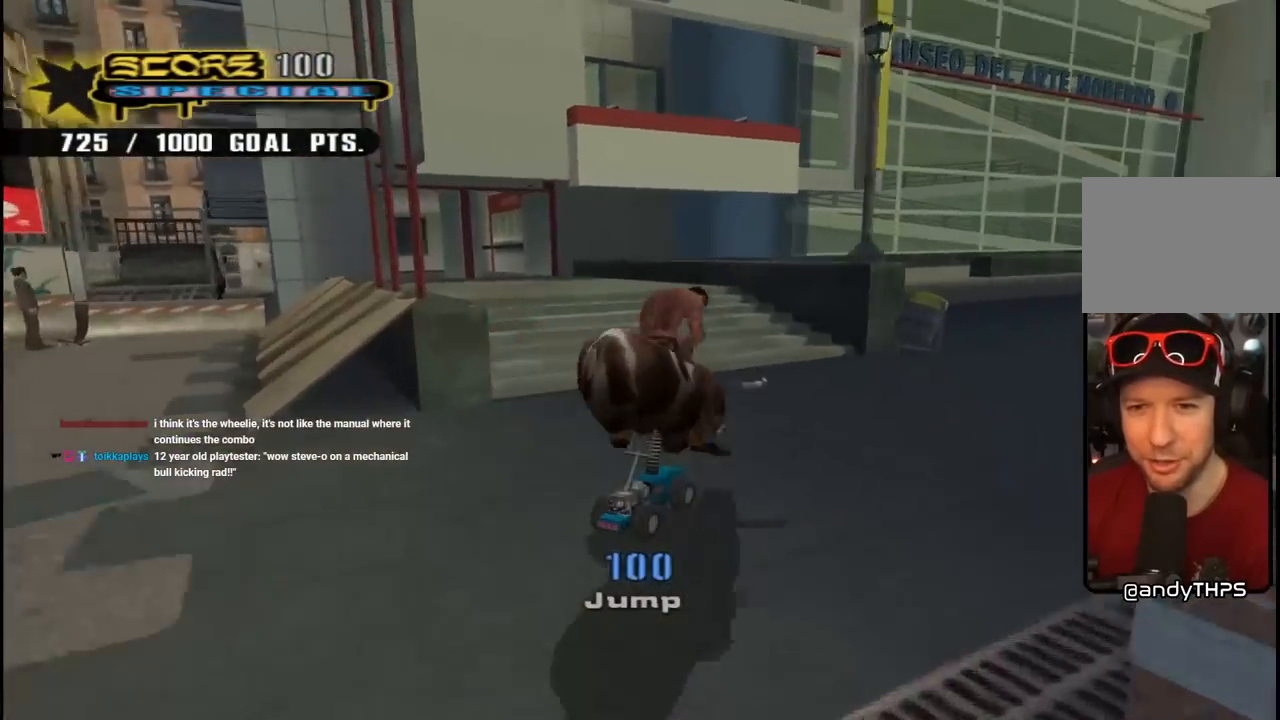
{"buttons": ["CROSS"], "left_stick": "center", "right_stick": "center", "events": [[250, "DPAD_DOWN", "up"], [267, "DPAD_RIGHT", "up"], [350, "DPAD_LEFT", "down"], [500, "DPAD_LEFT", "up"]]}